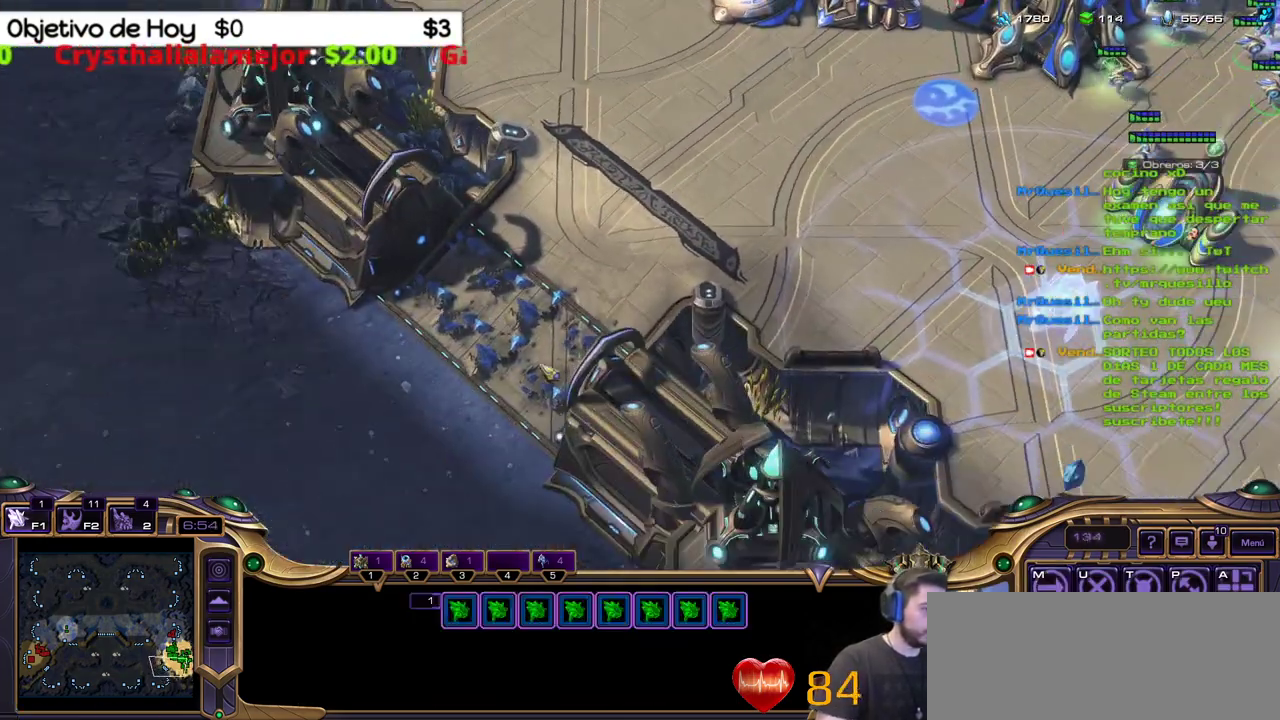
Gameplay with keyboard; each line is a JSON object with the keys held at the frame after it. "events" lists presses ("down") and releases ("up") of ".", "/", "0", "1", "2", "3", "4", "5", "6", "7", "8", "9", "a", "alt_l", "alt_r", "b", "backslash", "backspace", "c", "caps_lock", "comma", "ctrl_l", "ctrl_r", "d", "e", "equals", "f", "g", "h", "i", "j", "k", "l", "lbracket", "m", "minus", "n", "o", "p", "q", "quote", "r", "rbracket", "return", "s", "semicolon", "shift_l", "shift_r", "space", "super_l", "super_r", "t", "tab", "tilde", "u", "v", "w", "x", "y" and "z" between this image and that frame as [ms after this image, input, new state], when the widget could be followed in between. No other keys are recorded. Mouse input is not recorded.
{"keys": [], "events": []}
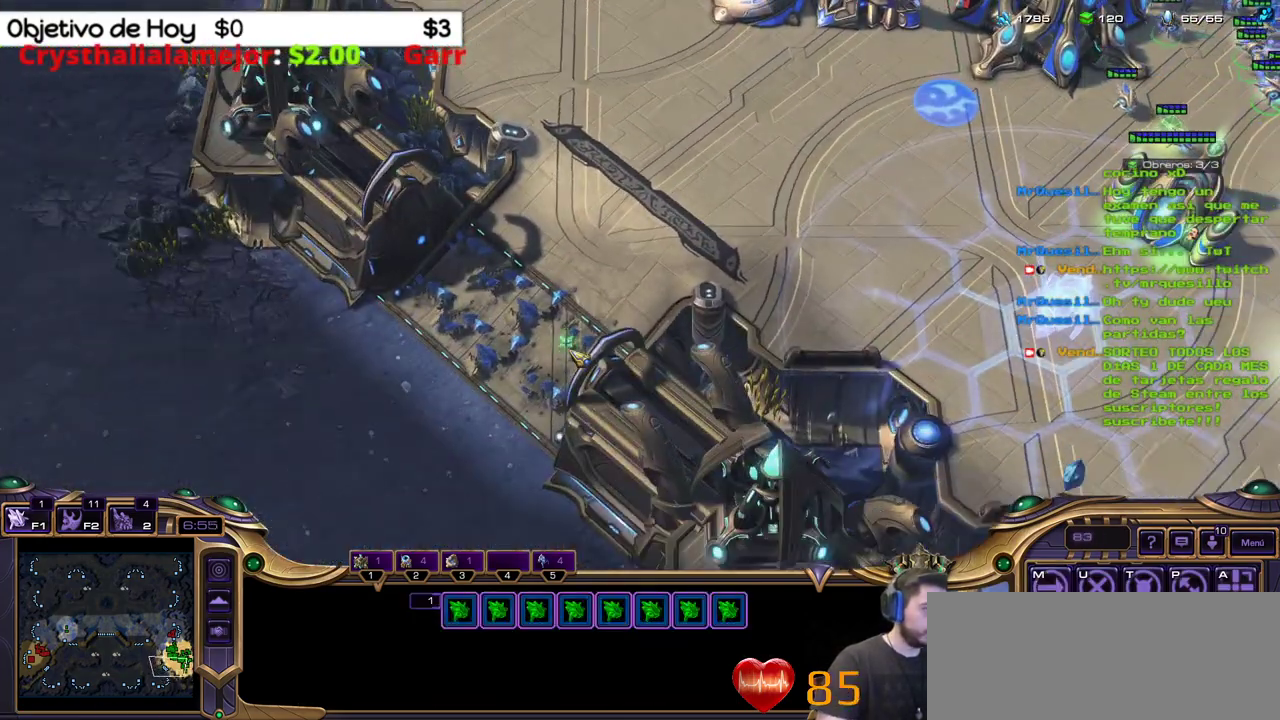
{"keys": [], "events": []}
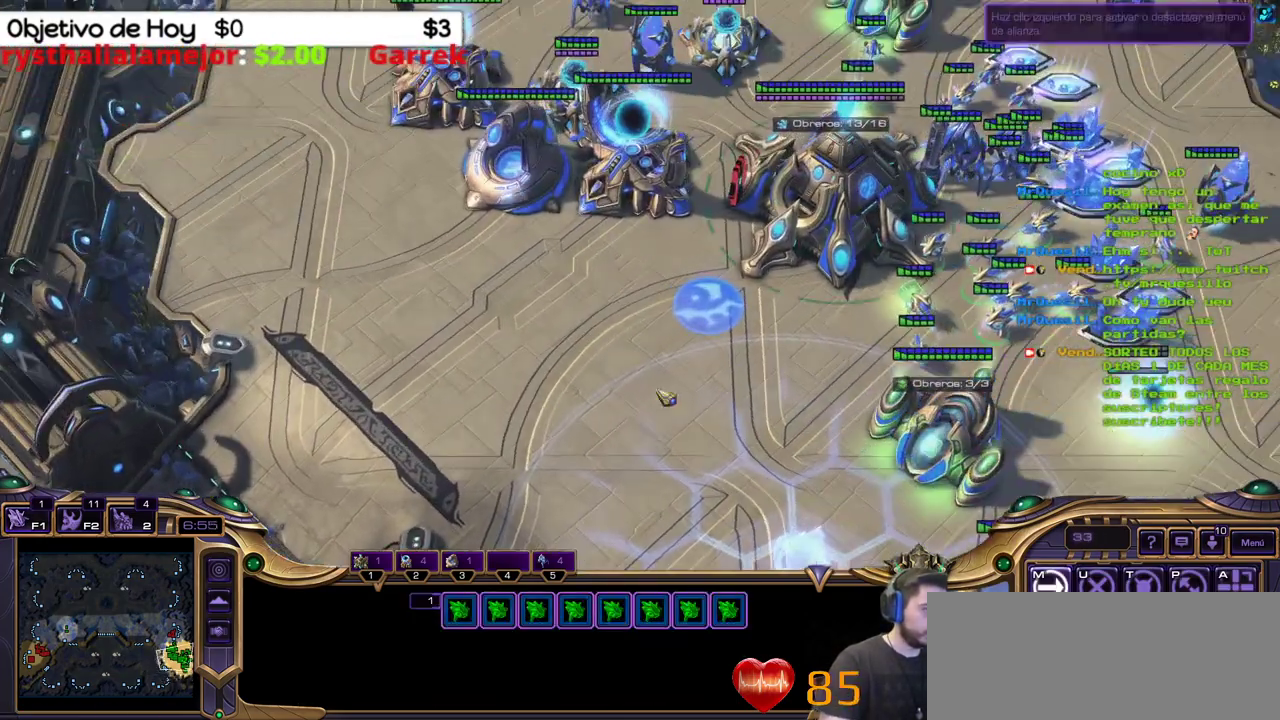
{"keys": [], "events": []}
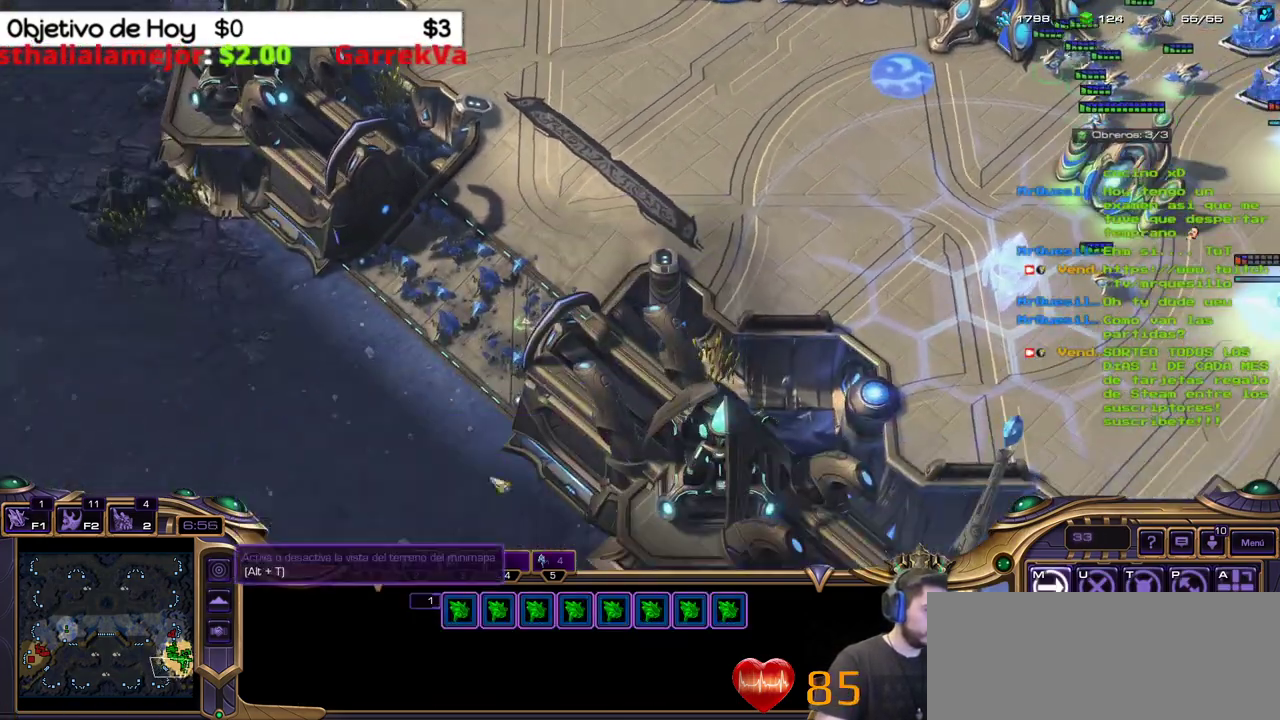
{"keys": [], "events": []}
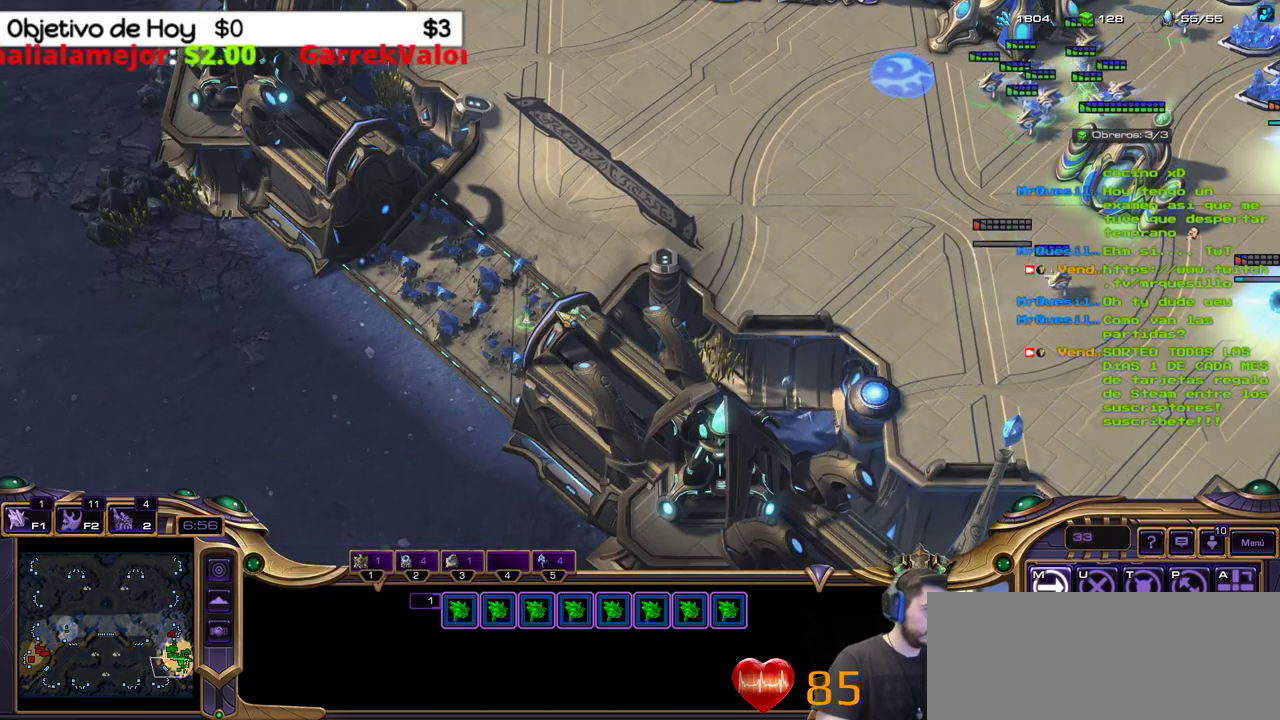
{"keys": [], "events": []}
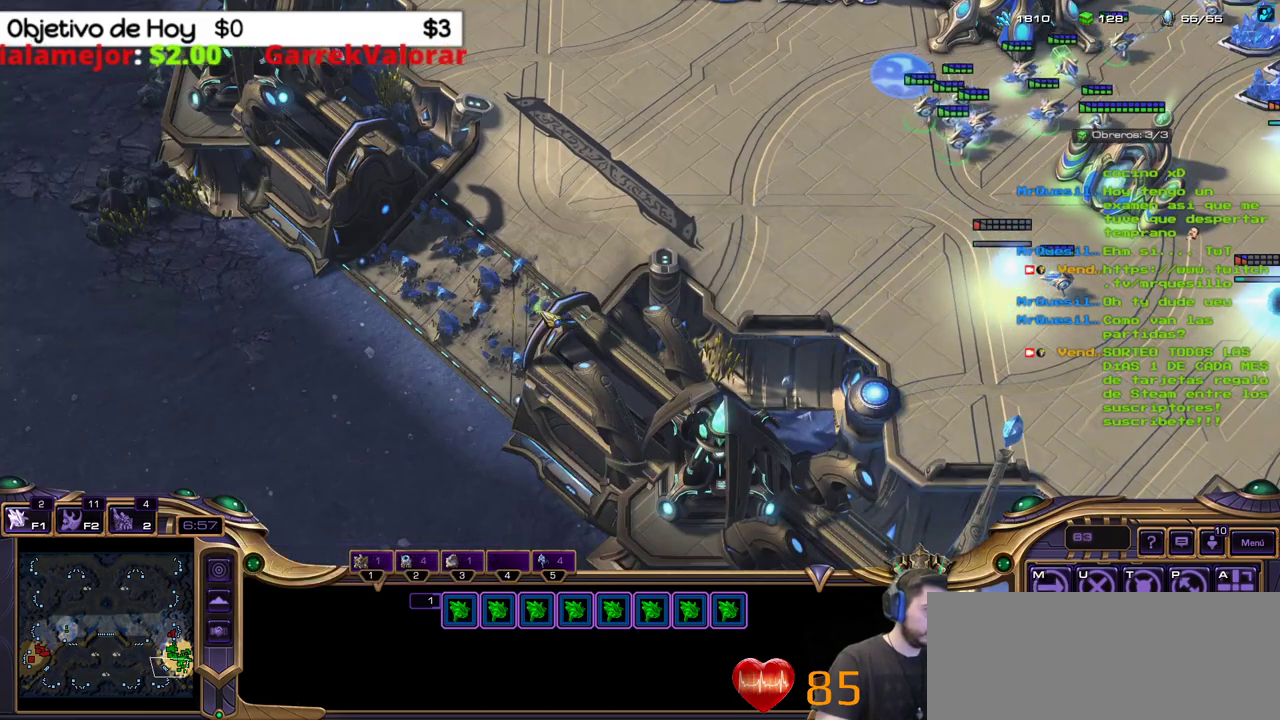
{"keys": [], "events": []}
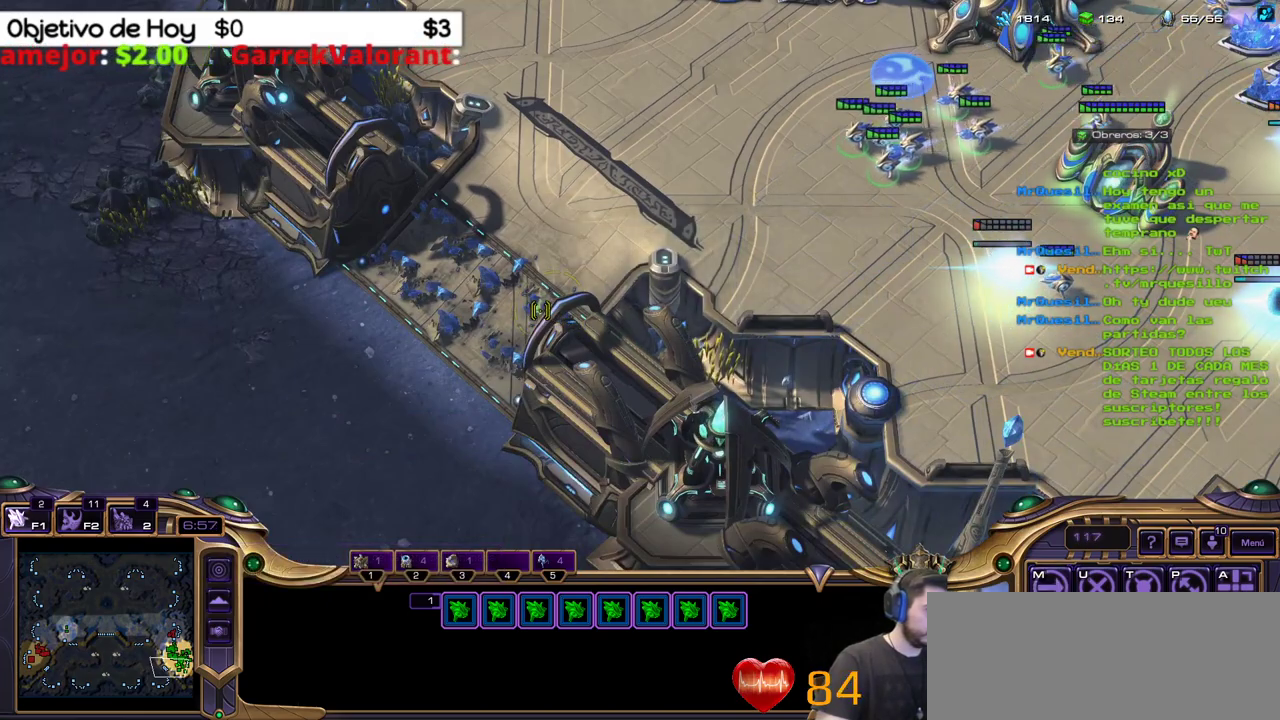
{"keys": [], "events": [[333, "2", "down"], [467, "2", "up"]]}
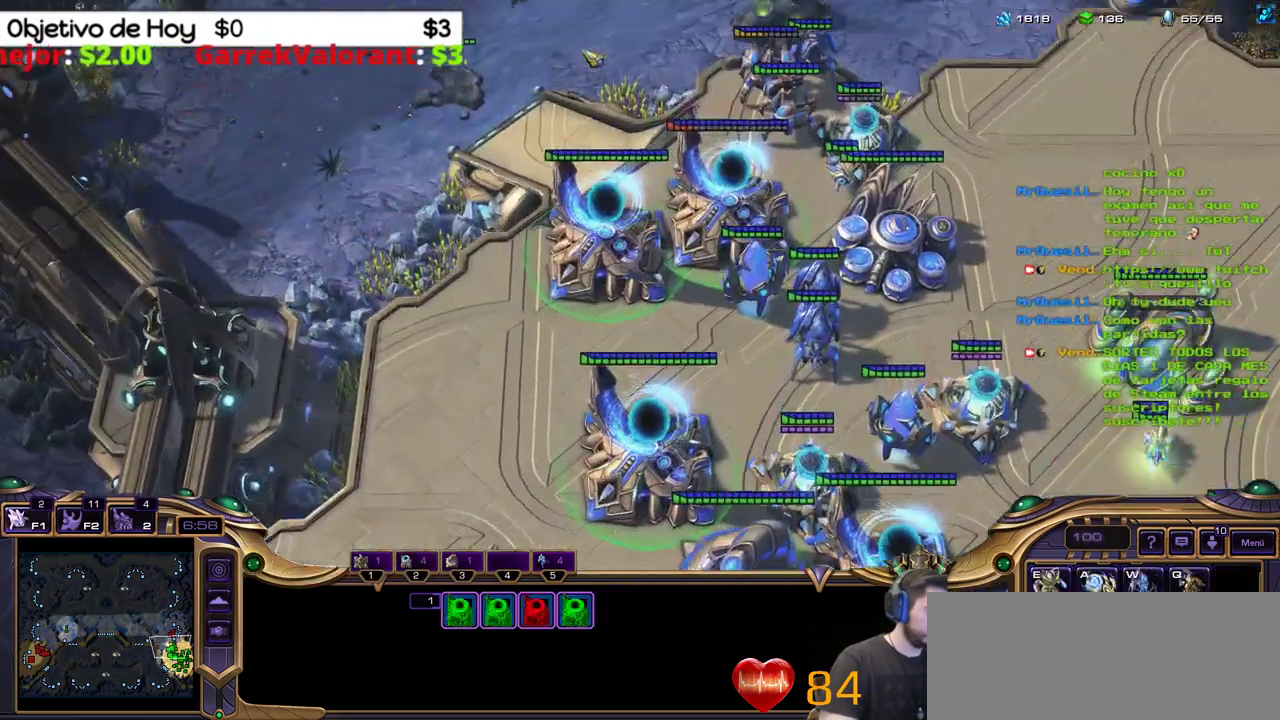
{"keys": ["2"], "events": [[67, "2", "down"], [167, "3", "down"], [250, "2", "up"], [350, "3", "up"], [400, "2", "down"]]}
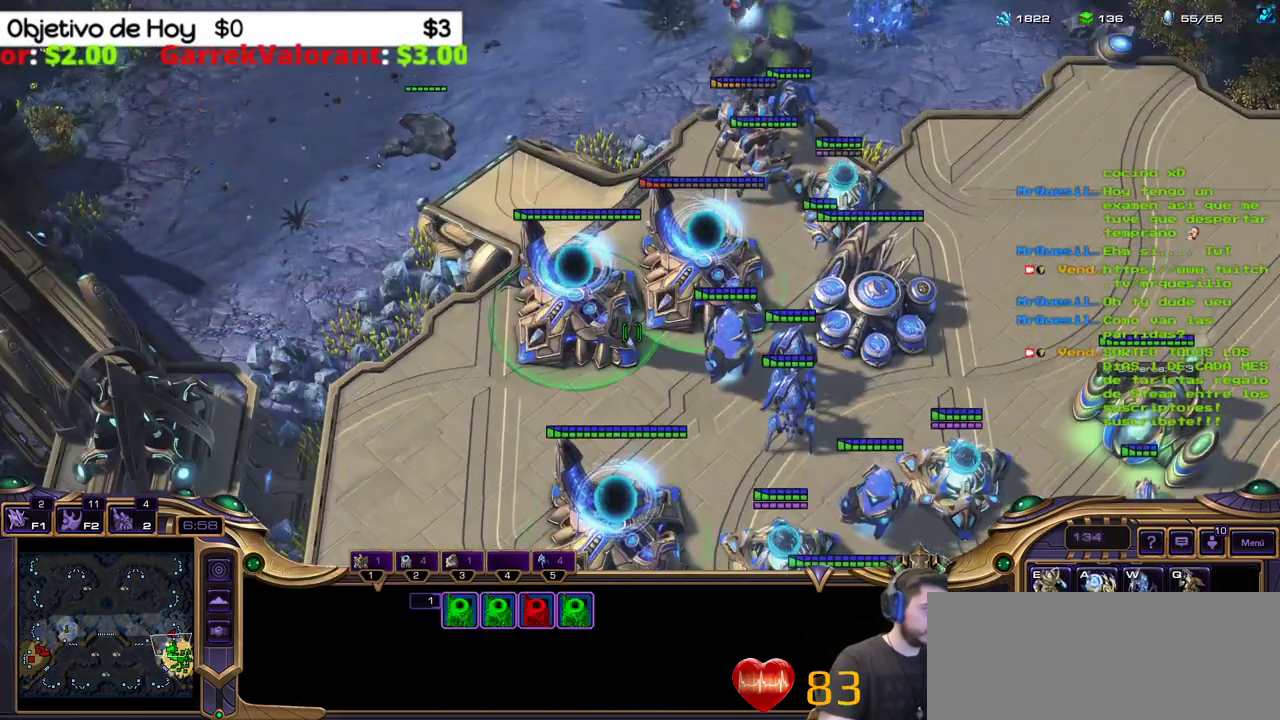
{"keys": ["2"], "events": [[33, "2", "up"], [500, "2", "down"]]}
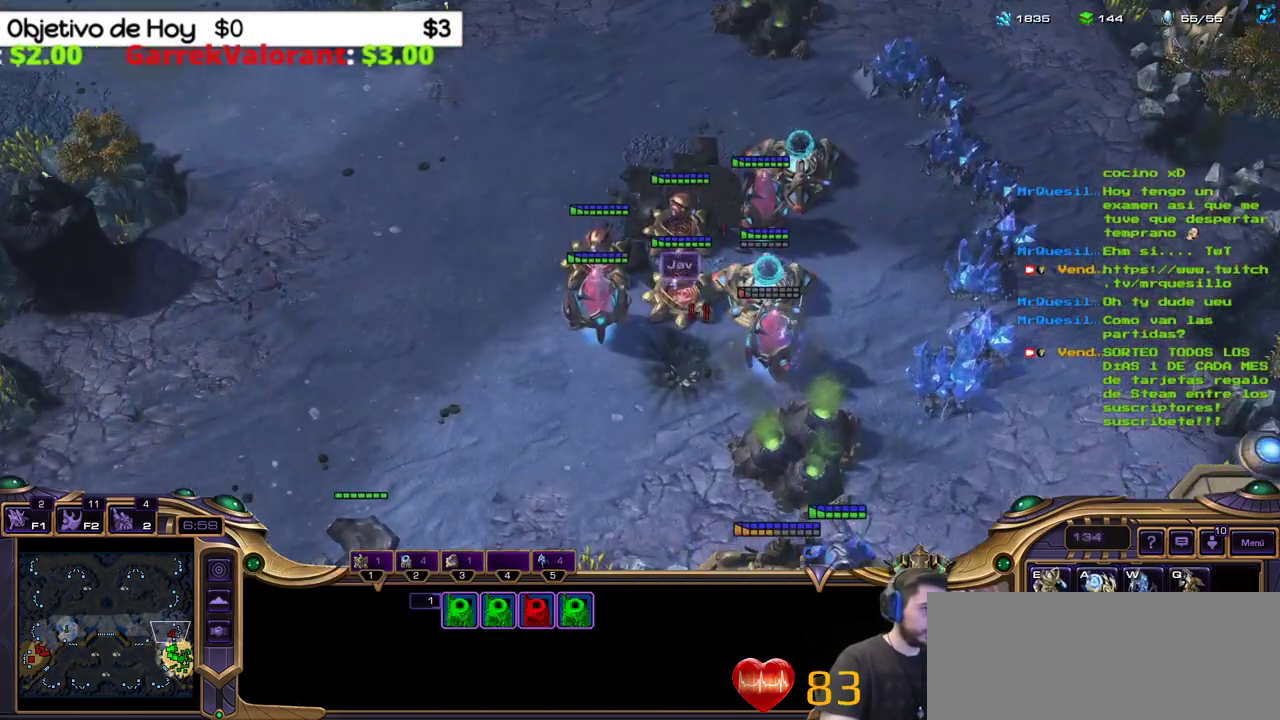
{"keys": [], "events": [[200, "2", "up"]]}
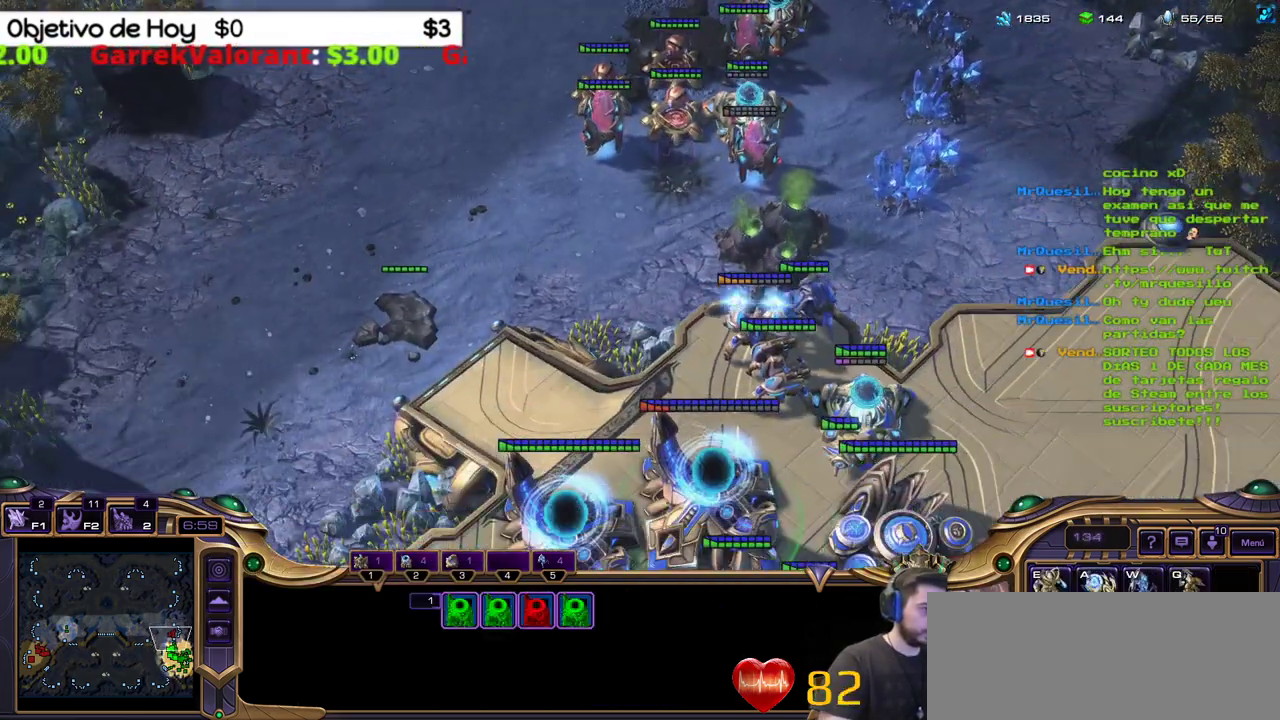
{"keys": [], "events": []}
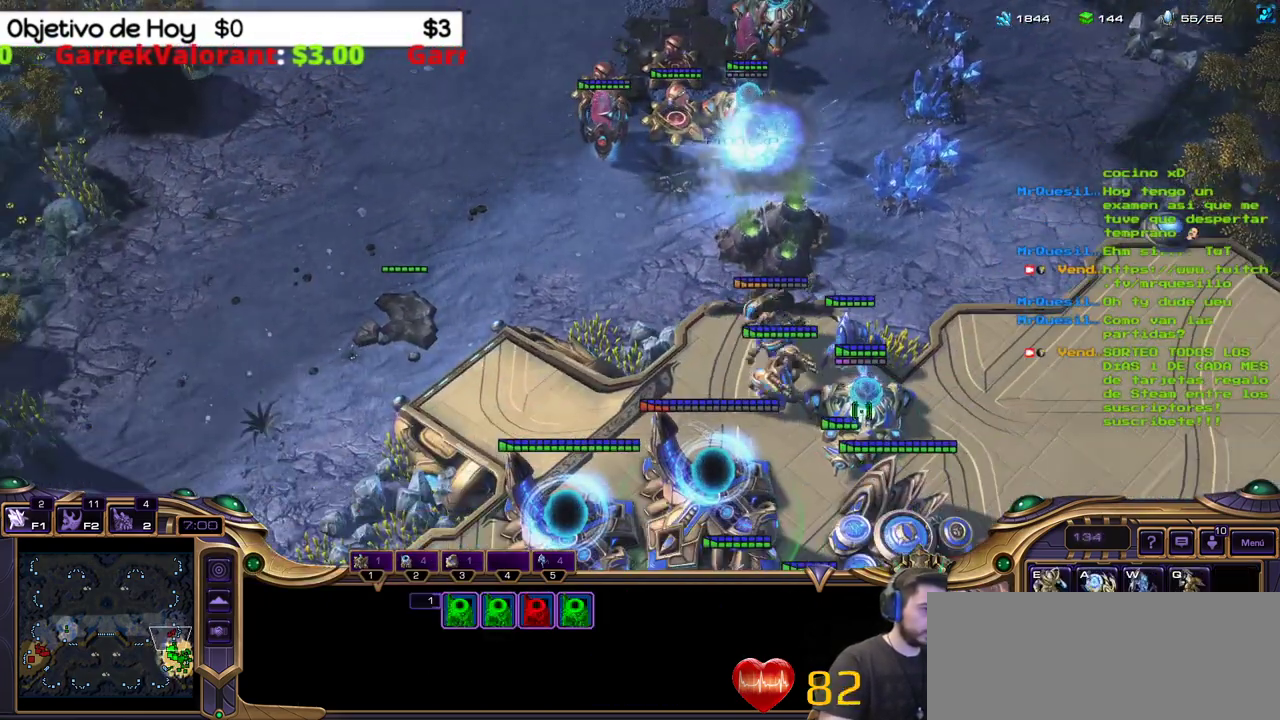
{"keys": [], "events": []}
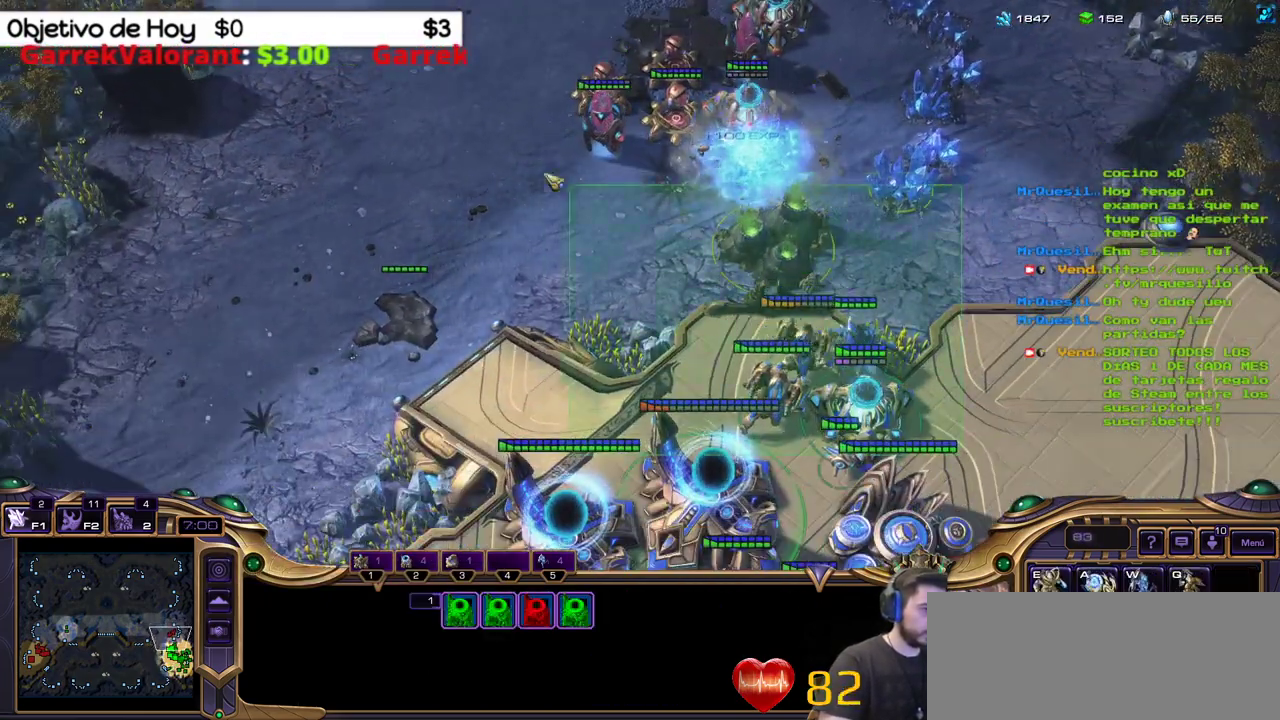
{"keys": [], "events": []}
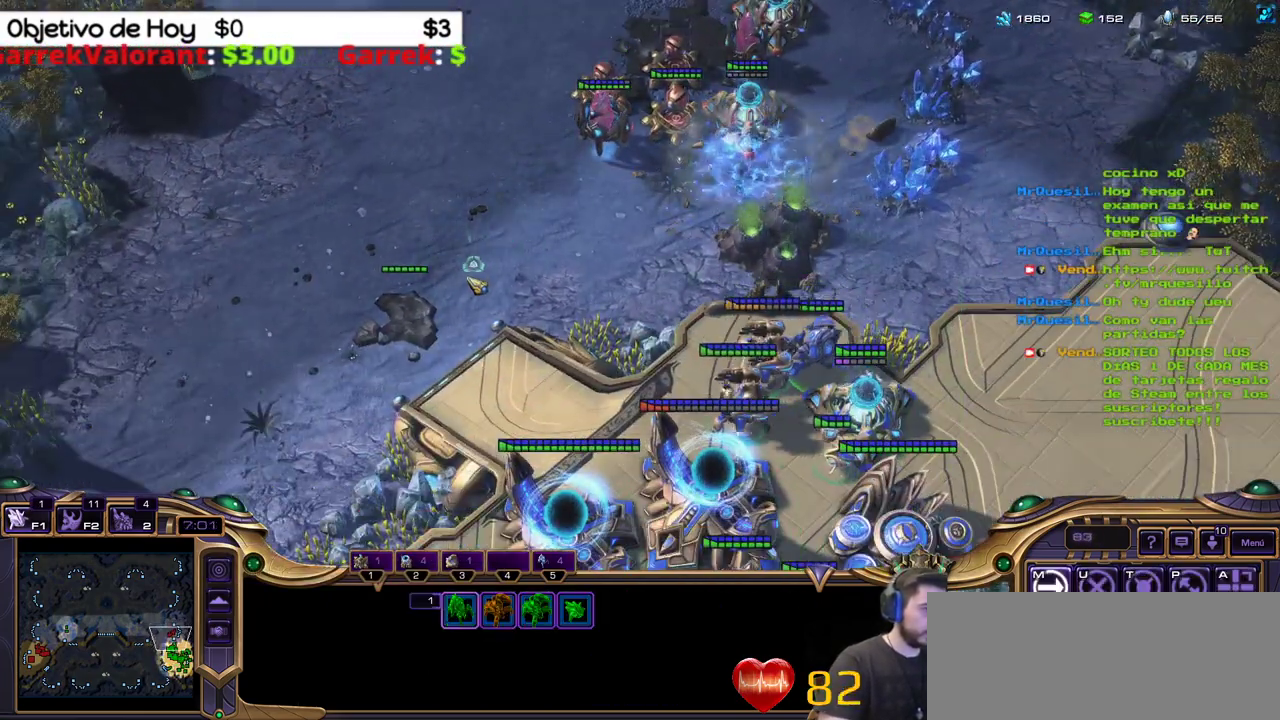
{"keys": [], "events": []}
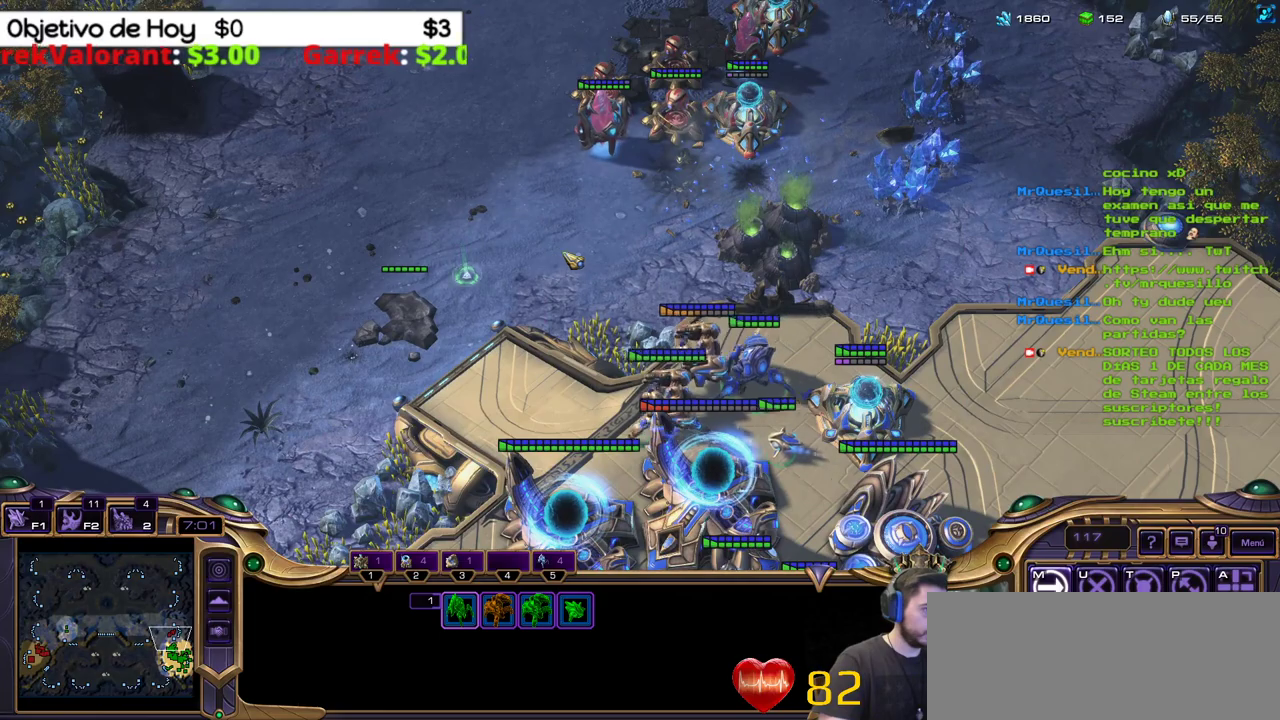
{"keys": [], "events": [[267, "a", "down"], [467, "a", "up"]]}
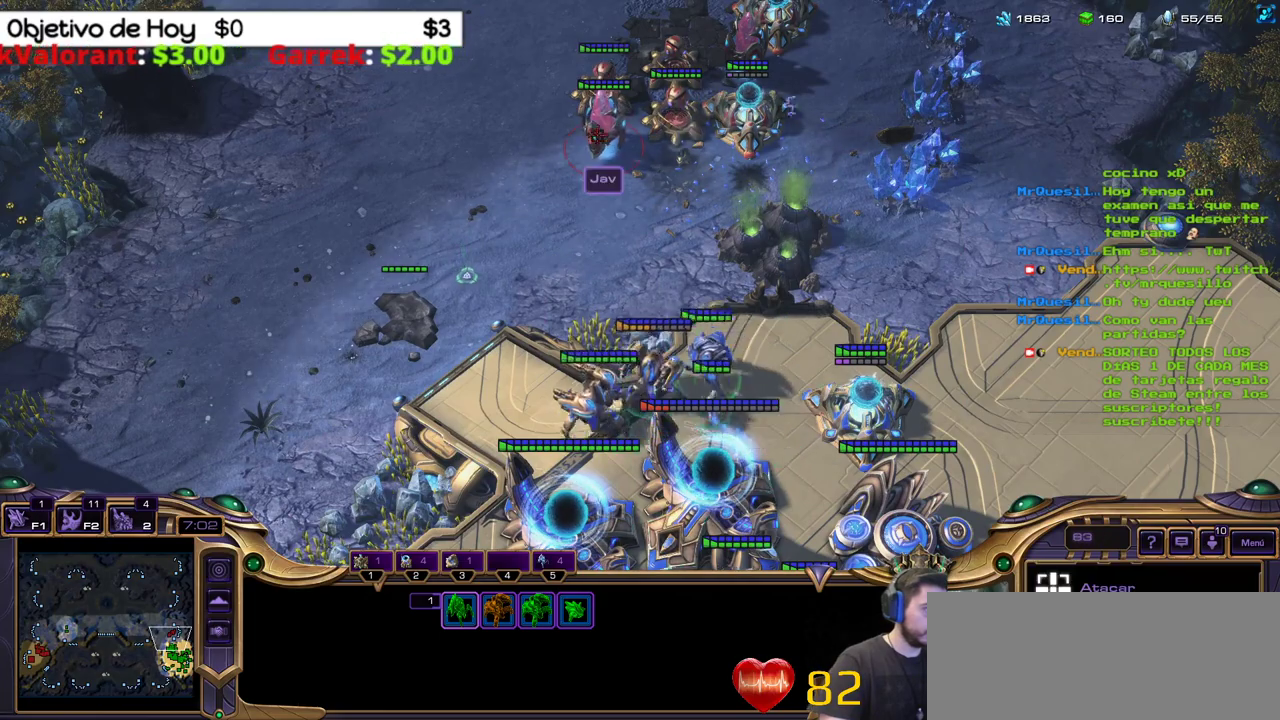
{"keys": [], "events": []}
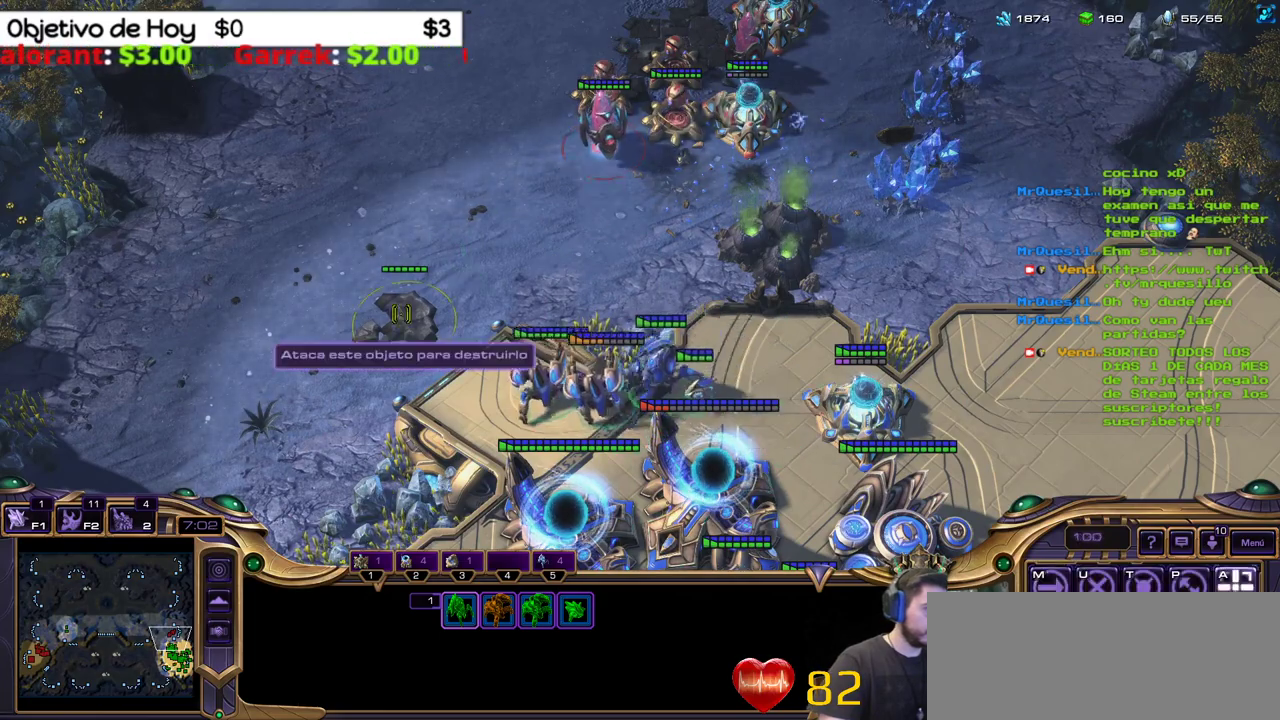
{"keys": [], "events": []}
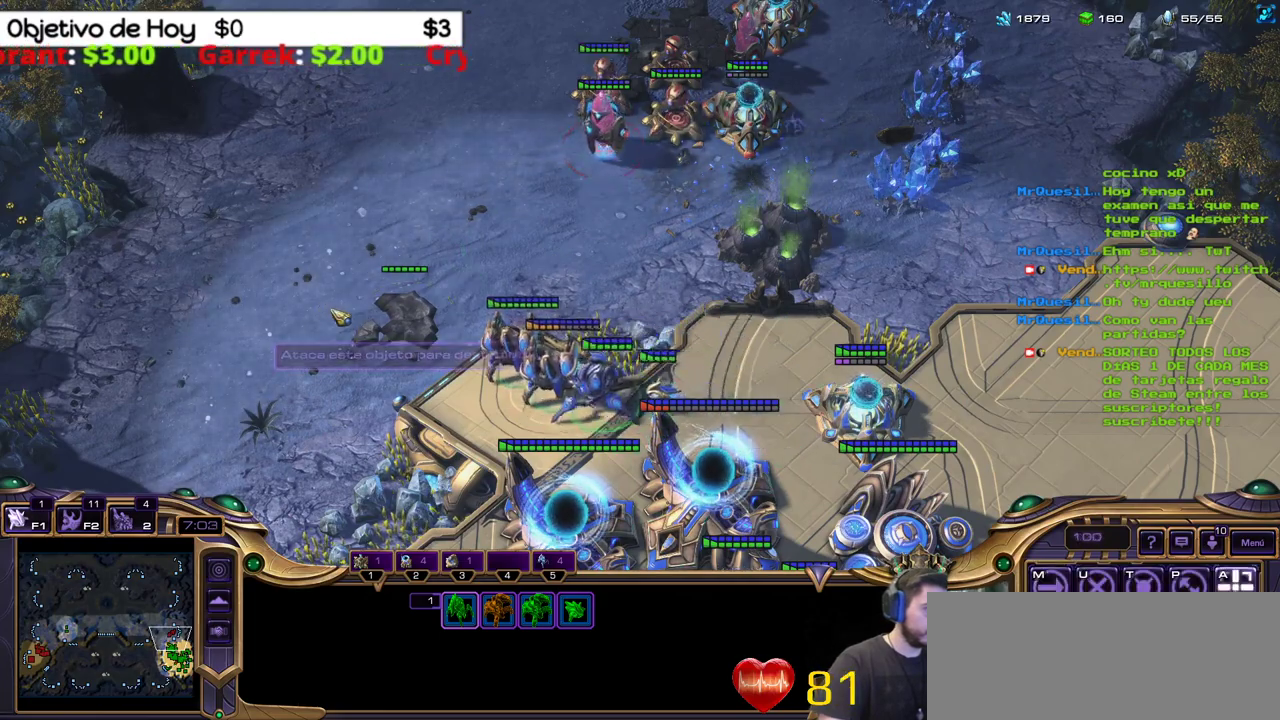
{"keys": [], "events": []}
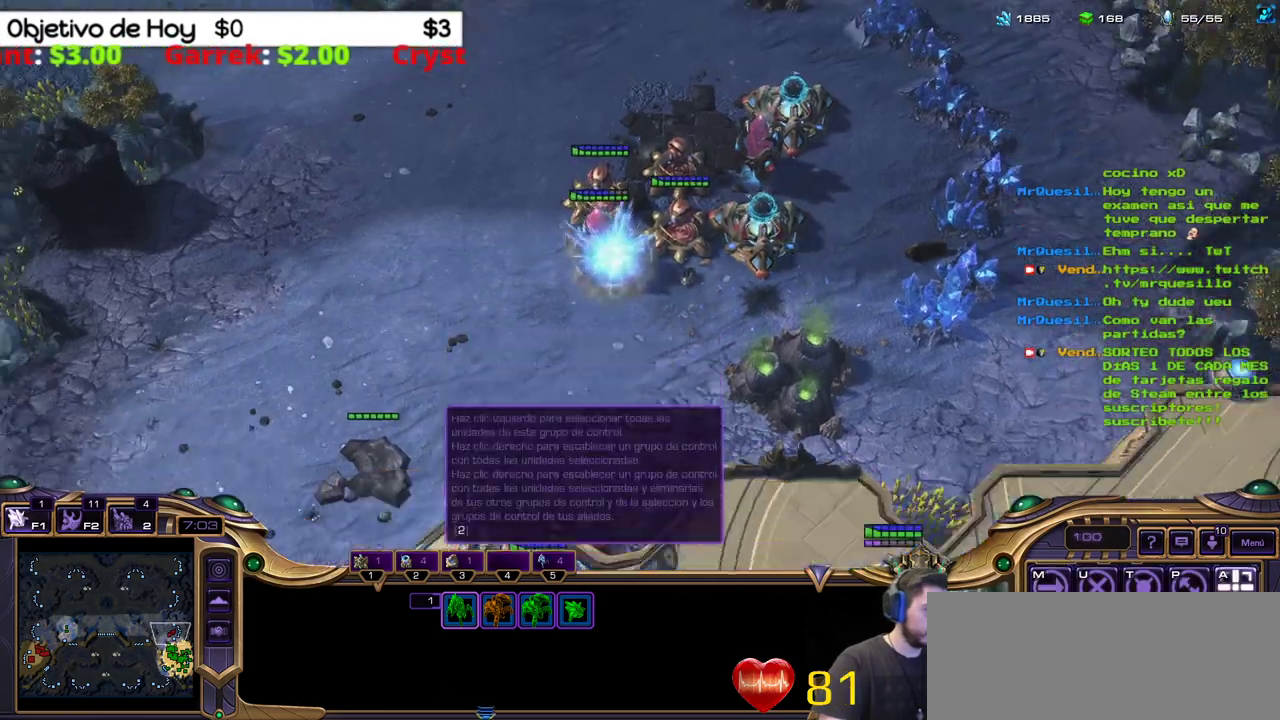
{"keys": [], "events": []}
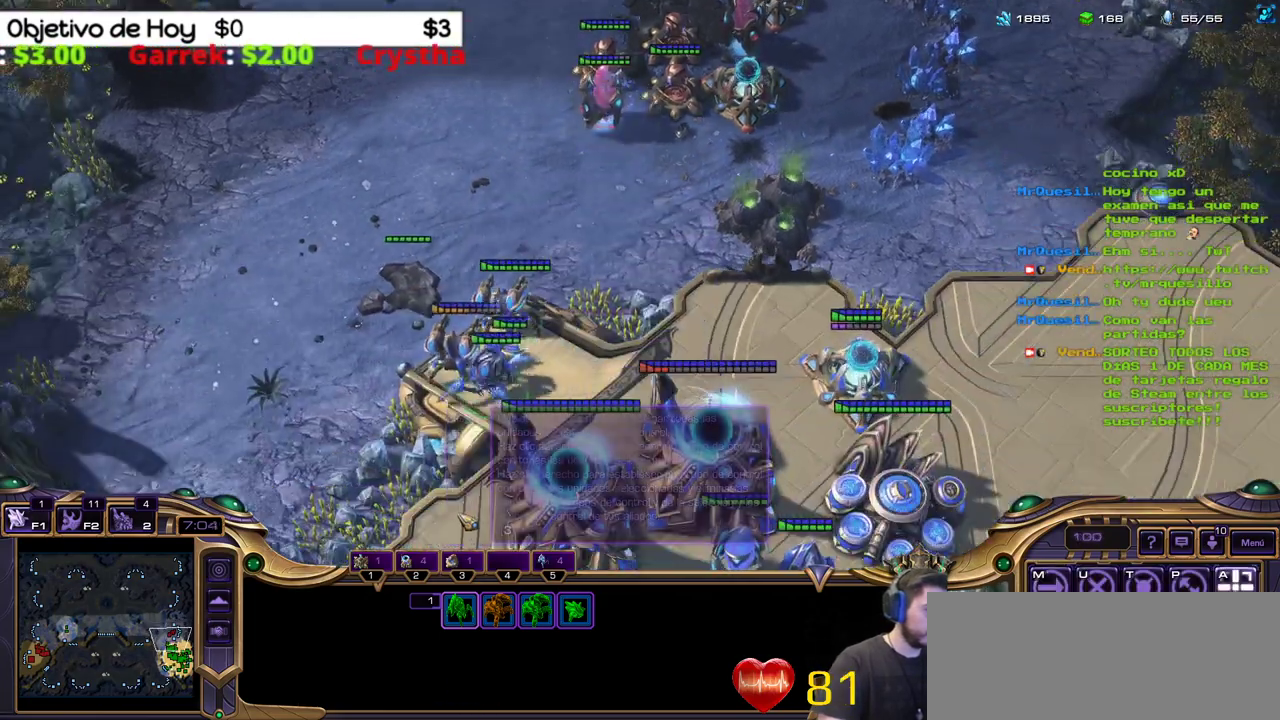
{"keys": [], "events": []}
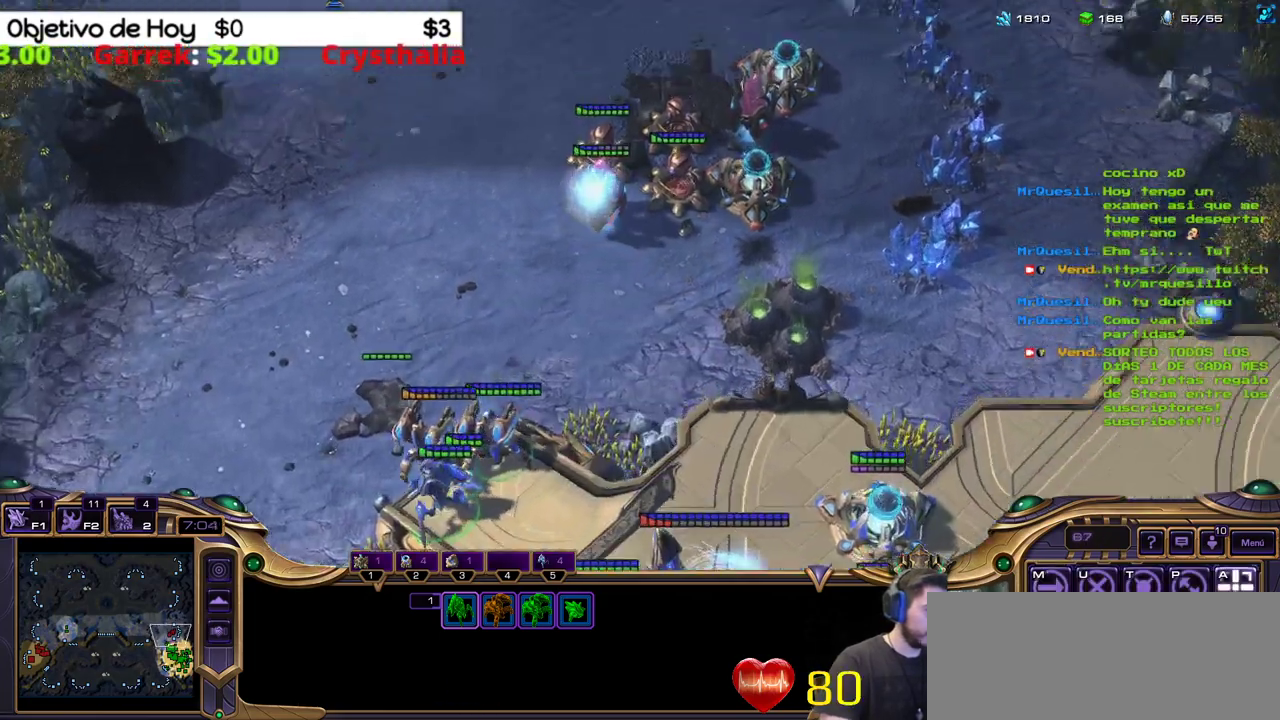
{"keys": ["shift_l"], "events": [[133, "2", "down"], [317, "2", "up"], [500, "shift_l", "down"]]}
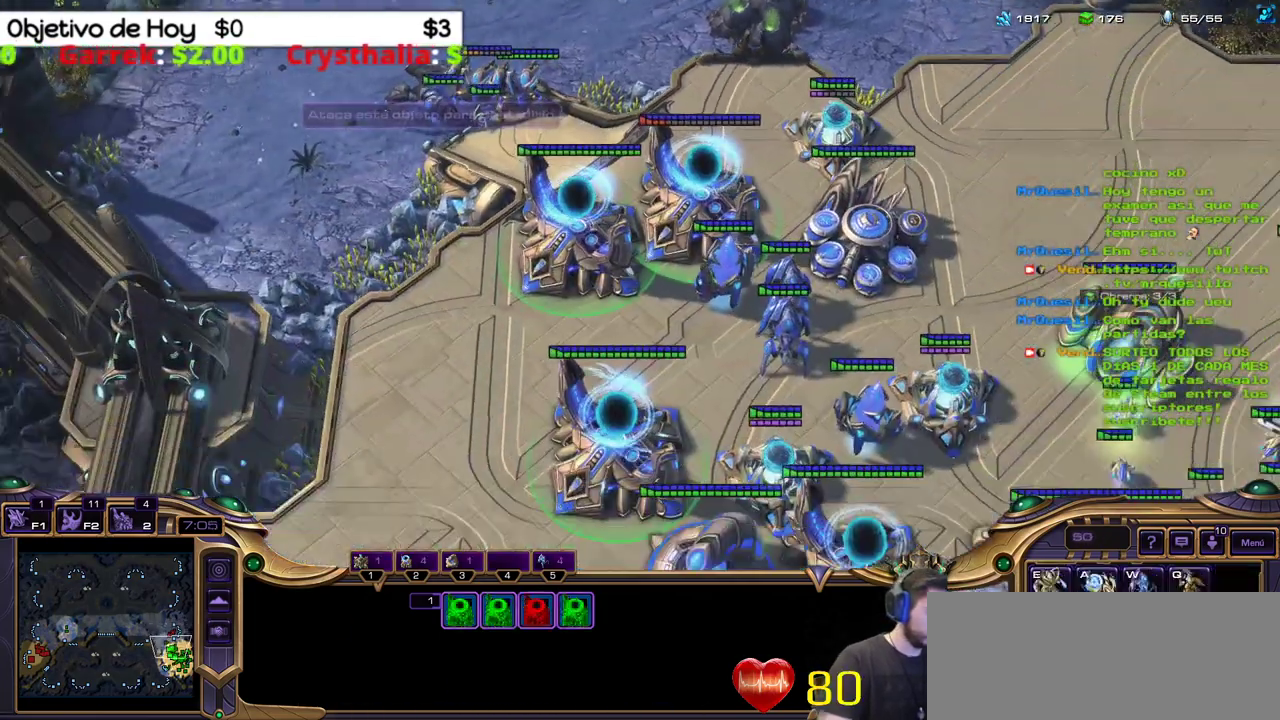
{"keys": ["shift_l"], "events": [[150, "w", "down"], [333, "w", "up"]]}
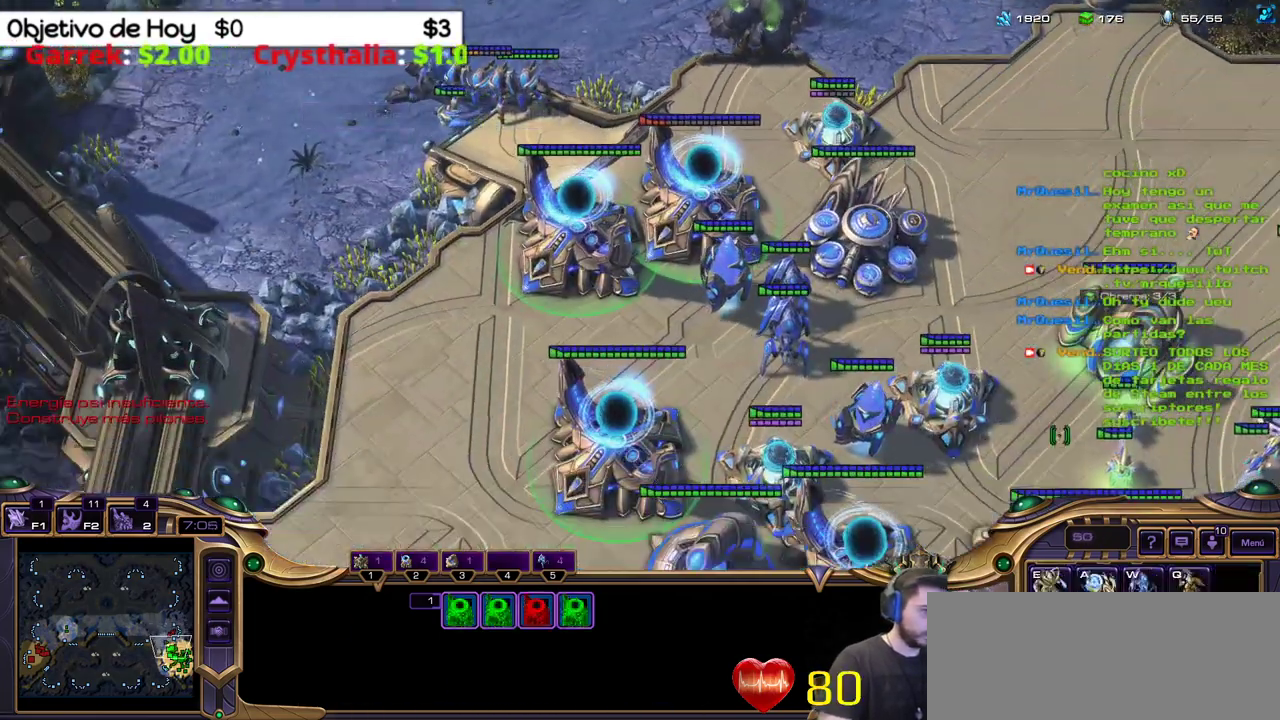
{"keys": [], "events": [[117, "shift_l", "up"]]}
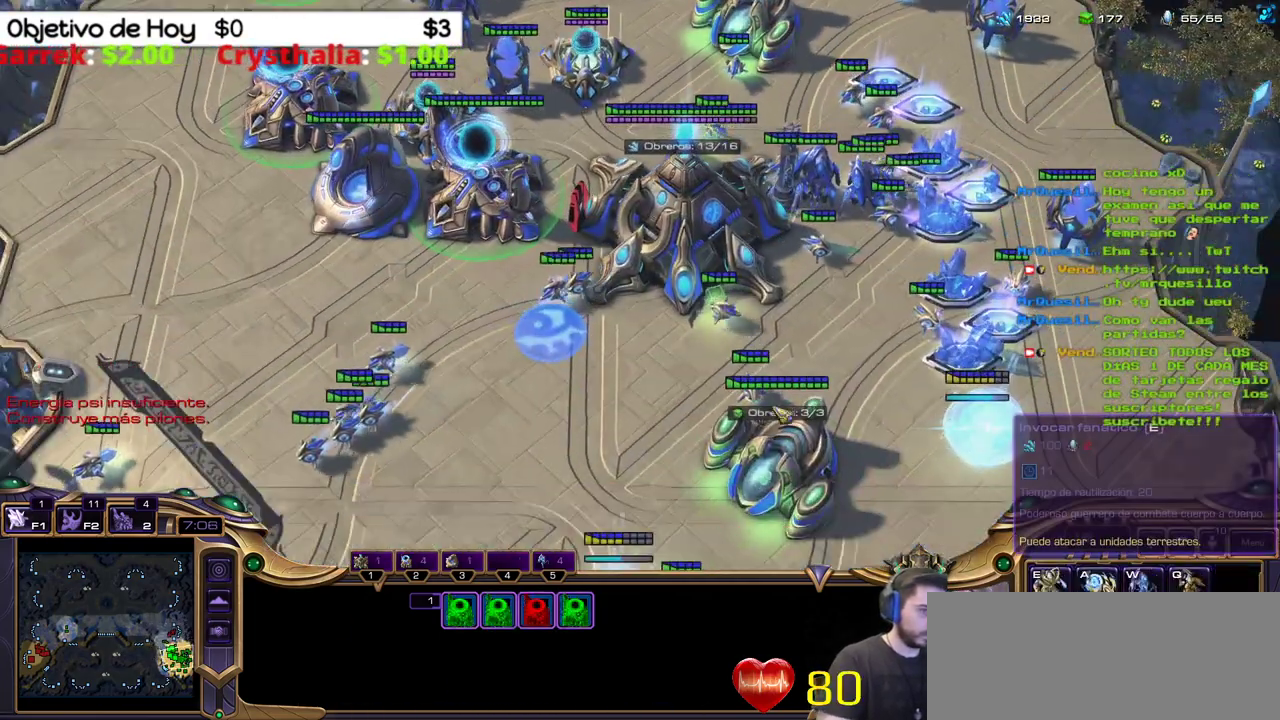
{"keys": [], "events": []}
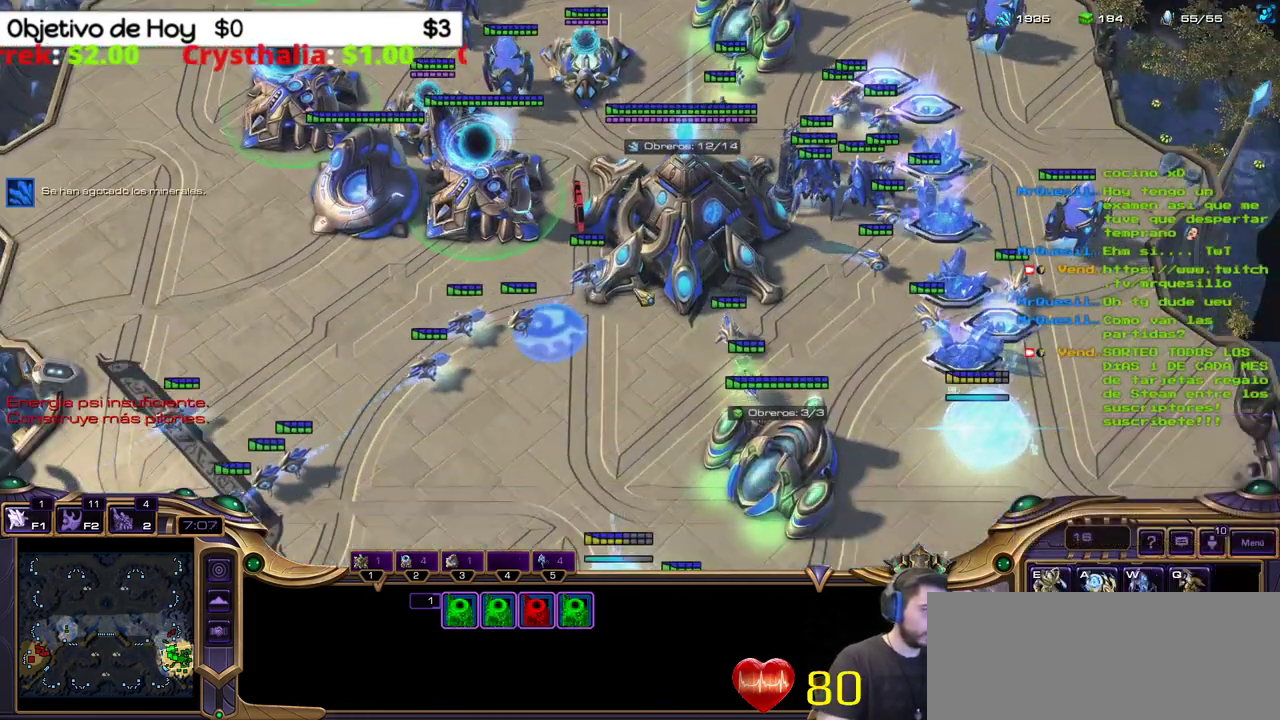
{"keys": ["1", "2", "3"], "events": [[483, "1", "down"], [483, "2", "down"], [483, "3", "down"]]}
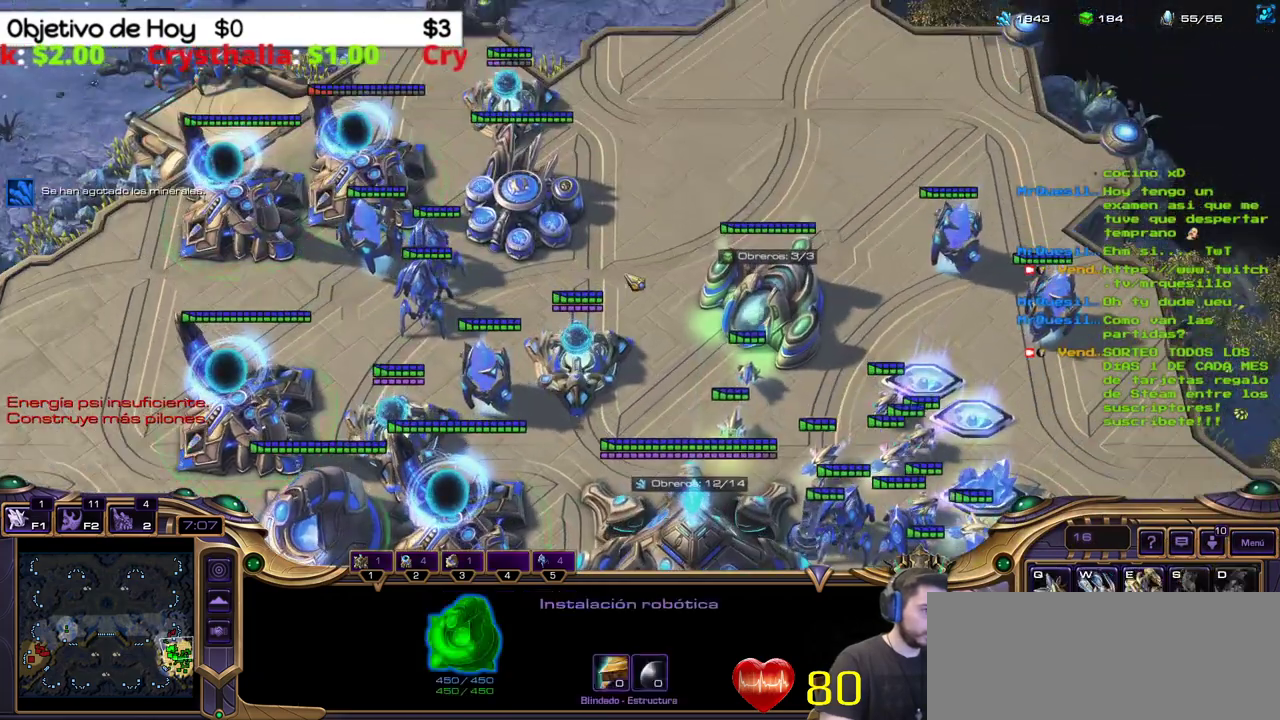
{"keys": [], "events": [[67, "3", "up"], [117, "1", "up"], [117, "2", "up"]]}